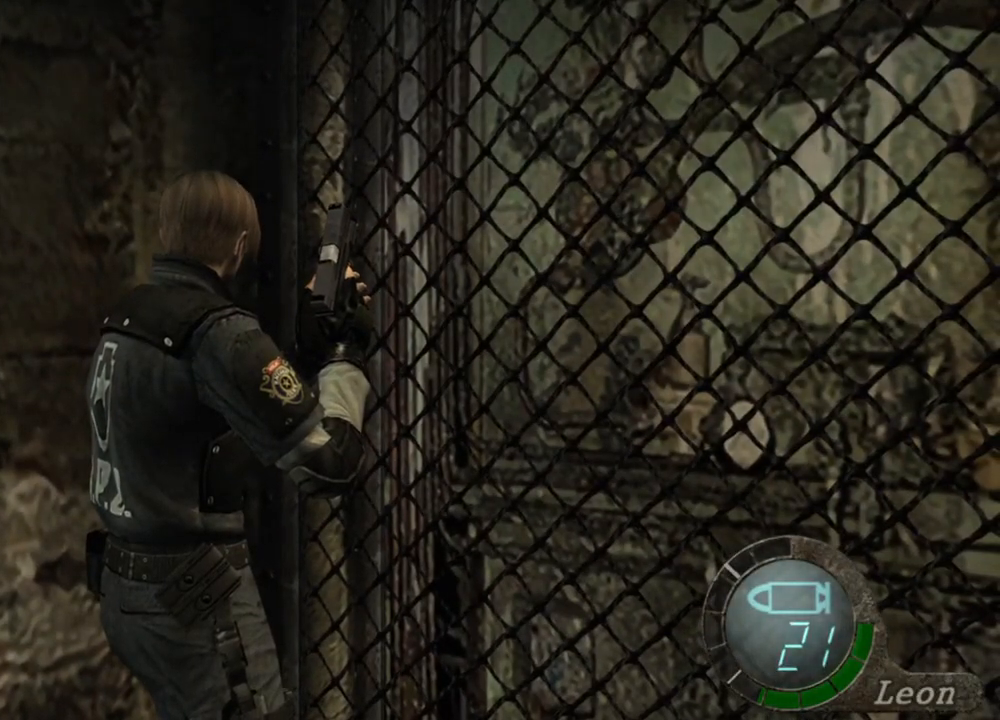
Gameplay with keyboard and mouse; each line is a JSON object with the keys and mouse buttons held at the frame after it. "events" lists presses ("down") and releases ("up") of "1", "2", "3", "4", "5", "a", "alt", "b", "c", "ctrl", "d", "e", "f", "g", "q", "r", "s", "shift", "space", "t", "tab", "tilde", "v", "w", "x", "z", "mouse_left", "mouse_wheel", "mouse_right", "mouse_mb4" and "mouse_mb5" between this image and that frame as [ms after this image, input, new state], when the widget could be followed in between. "mouse_left", "mouse_wheel", "mouse_right", "mouse_mb4", "mouse_mb5" = the "left", "wheel", "right", "mb4", "mb5" buttons of the "mouse" list. No other keys are recorded. "wheel" means that the mouse wheel is clicked or scrolled. Mouse movement is not recorded.
{"keys": [], "mouse": [], "events": [[134, "s", "down"], [267, "shift", "down"], [434, "shift", "up"], [500, "s", "up"]]}
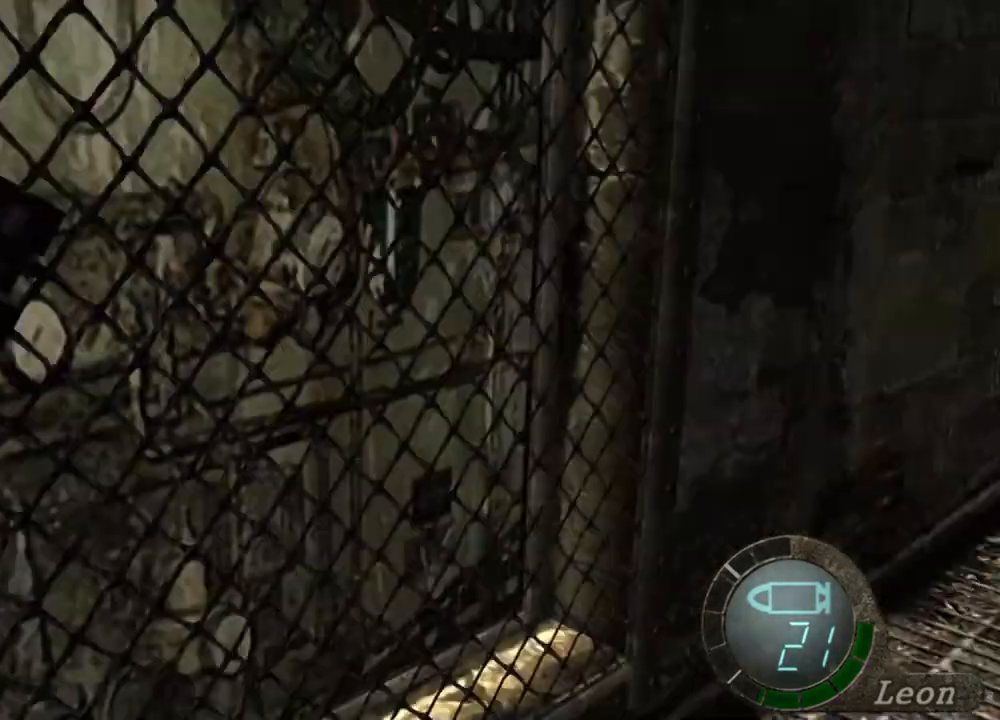
{"keys": ["shift", "w"], "mouse": [], "events": [[467, "shift", "down"], [467, "w", "down"]]}
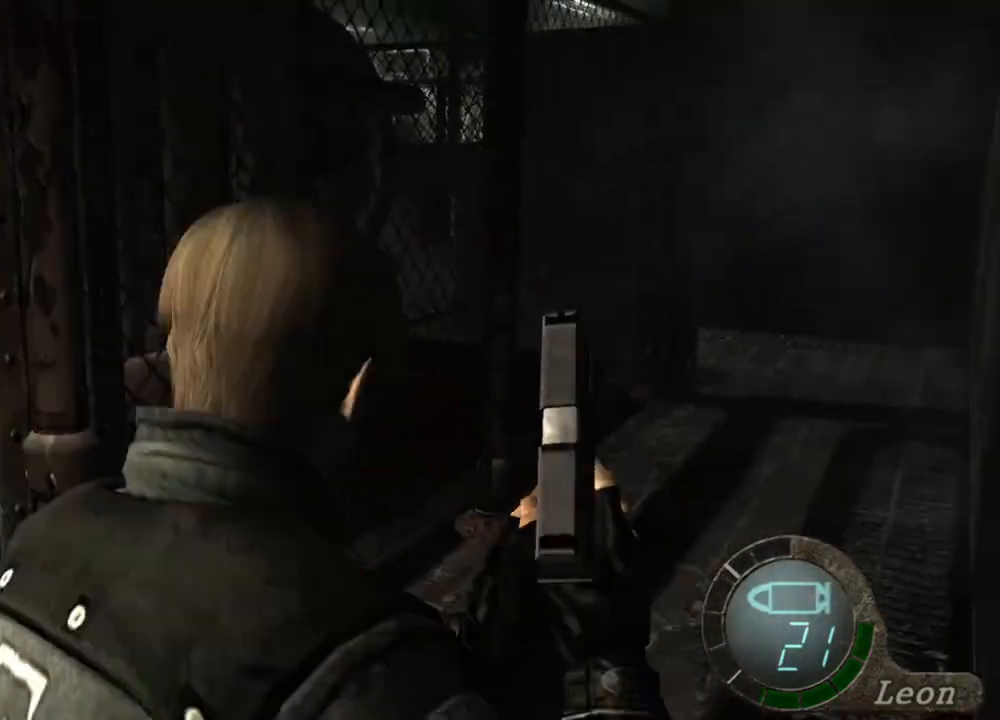
{"keys": ["shift", "w"], "mouse": [], "events": []}
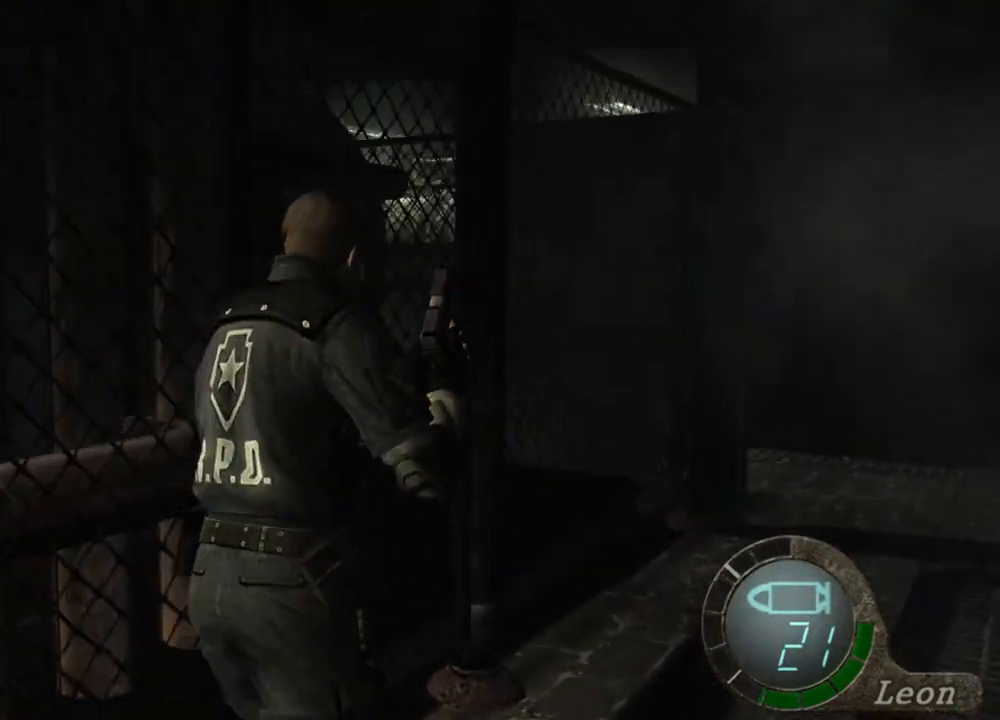
{"keys": ["shift", "w"], "mouse": [], "events": []}
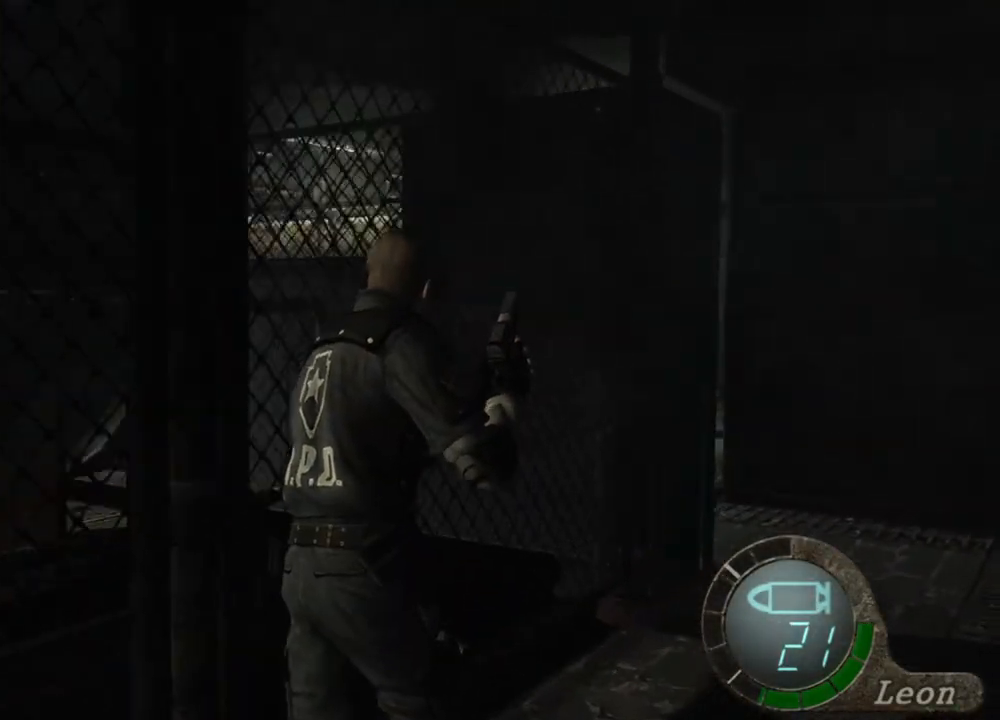
{"keys": ["shift", "w"], "mouse": [], "events": []}
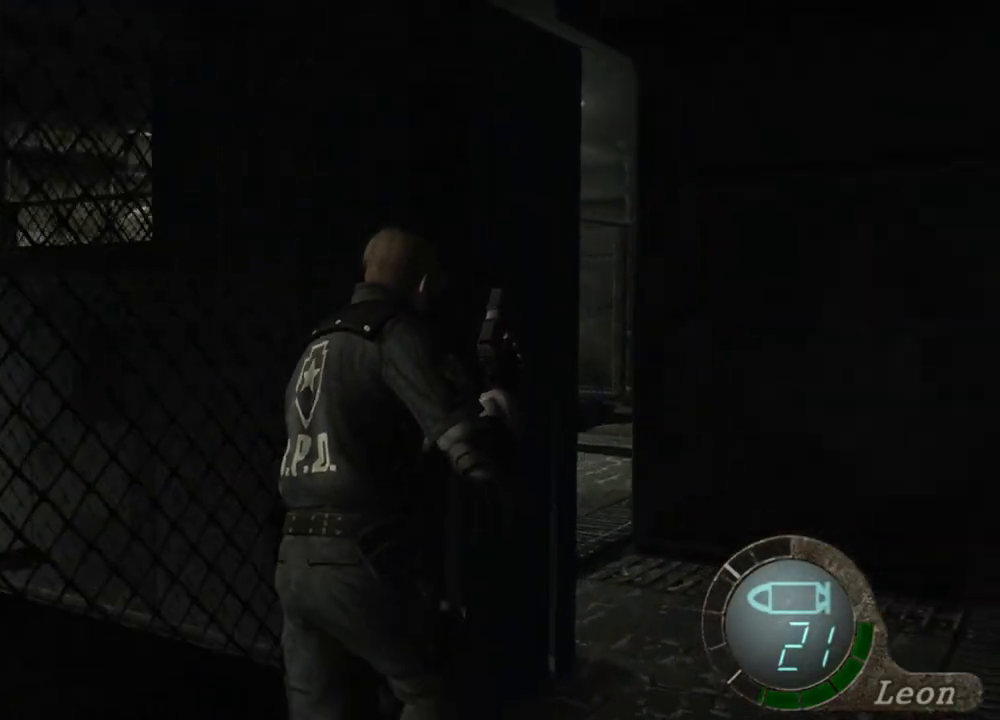
{"keys": ["a", "shift", "w"], "mouse": [], "events": [[300, "a", "down"], [400, "a", "up"], [500, "a", "down"]]}
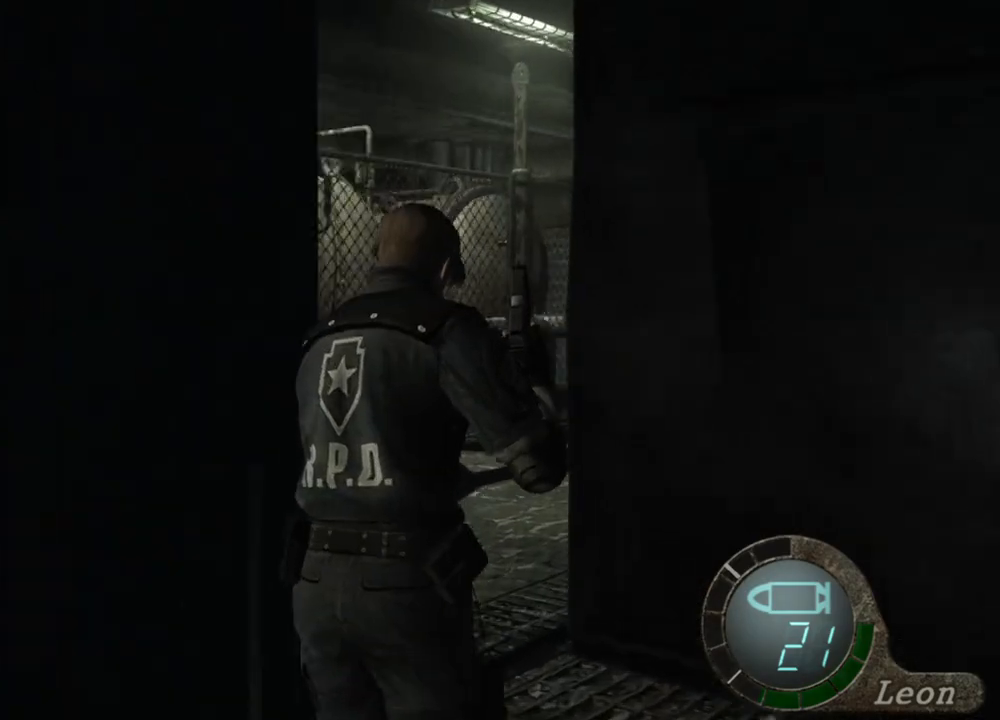
{"keys": ["shift", "w"], "mouse": [], "events": [[134, "a", "up"], [167, "a", "down"], [300, "a", "up"]]}
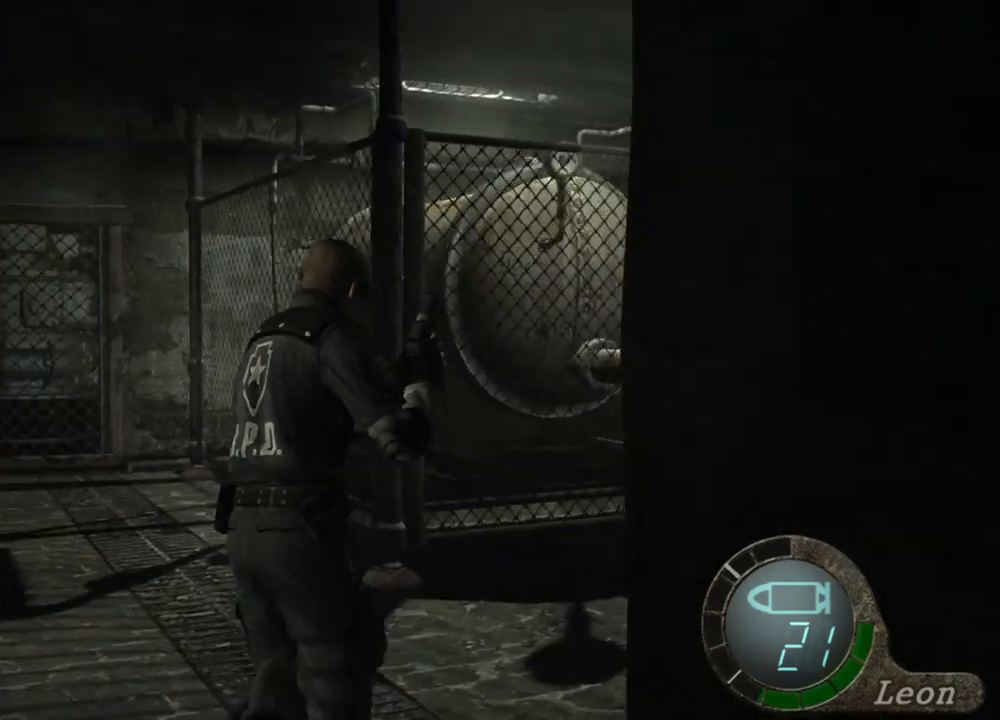
{"keys": ["shift", "w"], "mouse": [], "events": []}
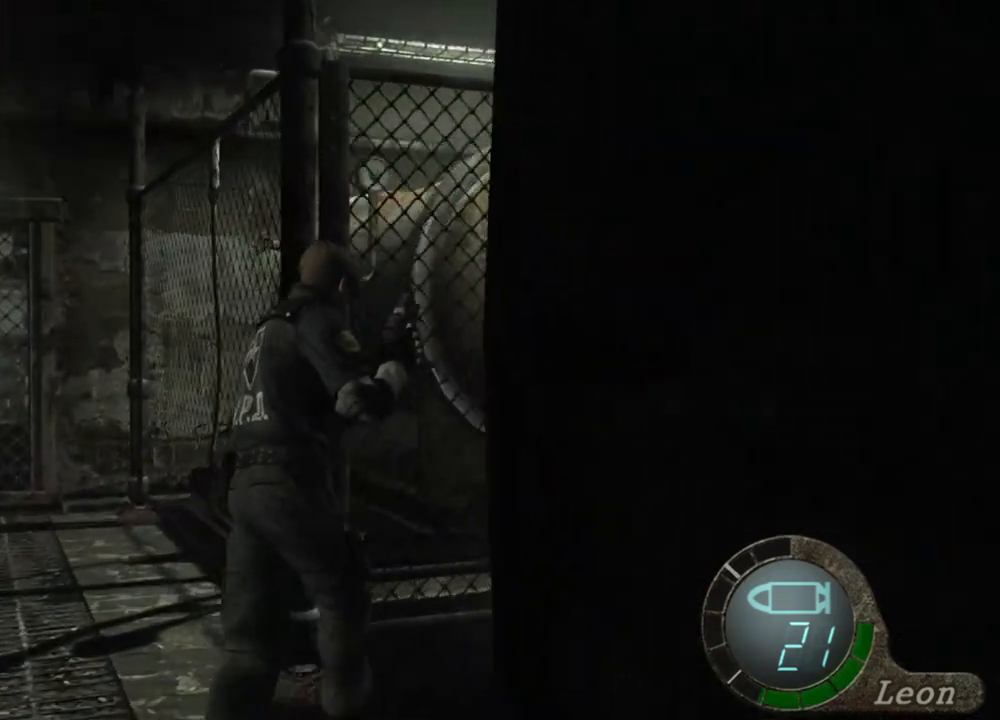
{"keys": ["shift", "w"], "mouse": [], "events": []}
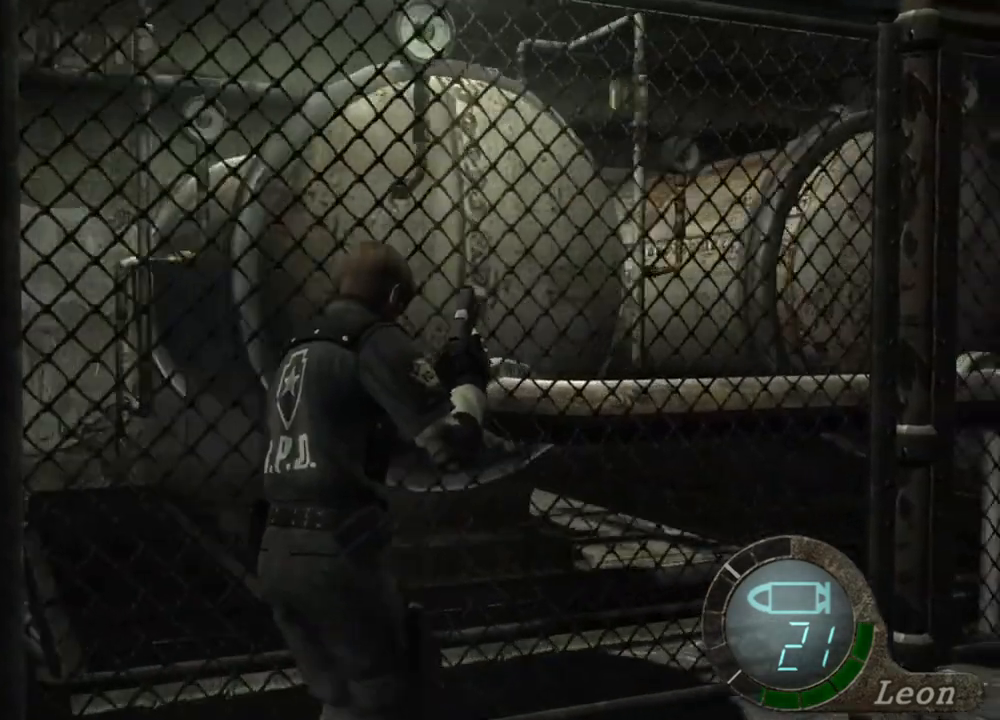
{"keys": ["shift", "w"], "mouse": [], "events": []}
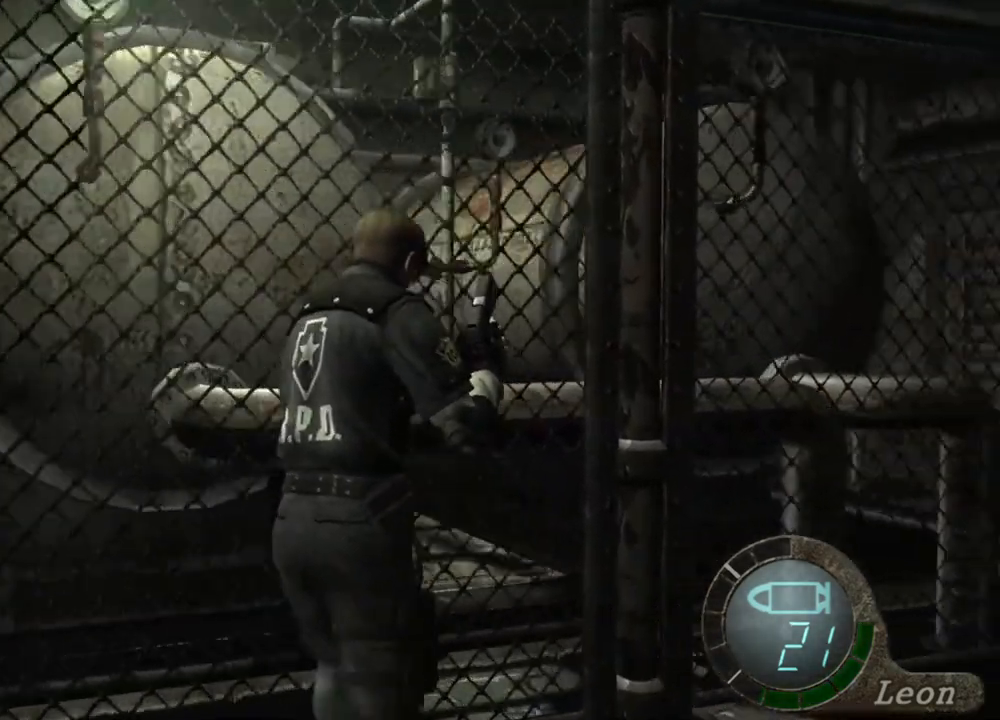
{"keys": ["shift", "w"], "mouse": [], "events": []}
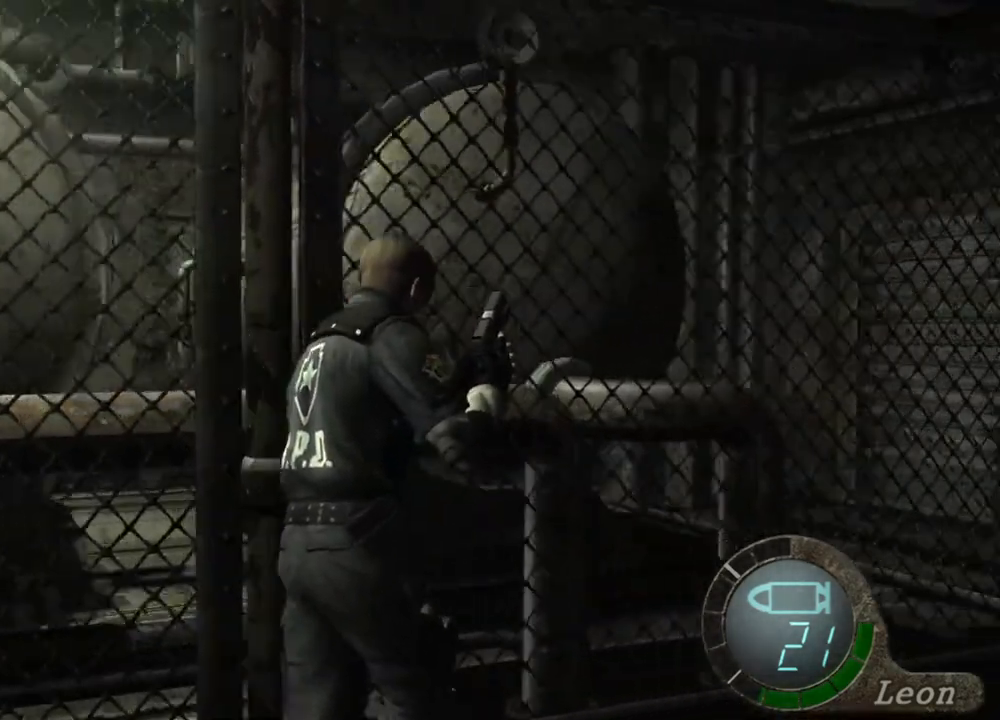
{"keys": ["shift", "w"], "mouse": [], "events": []}
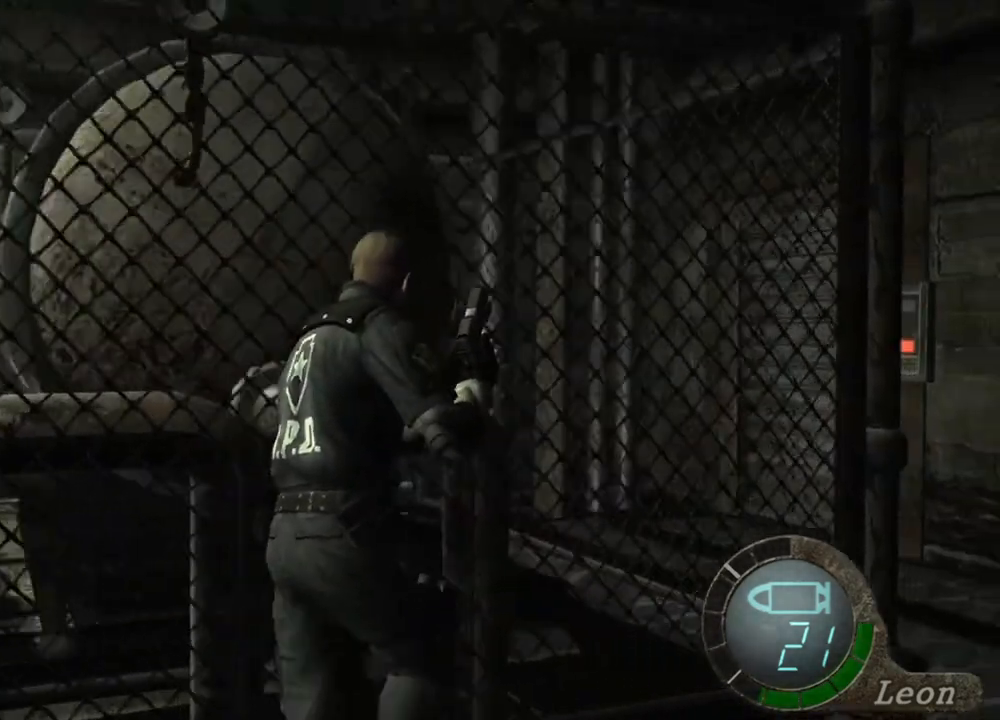
{"keys": ["shift", "w"], "mouse": [], "events": []}
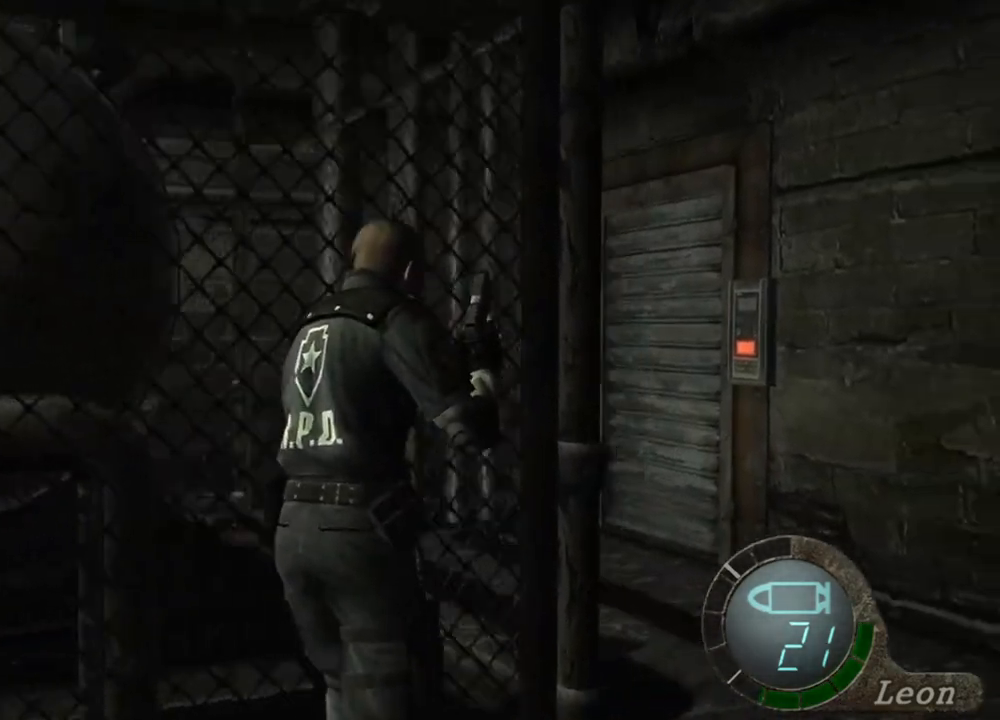
{"keys": ["e", "shift", "w"], "mouse": [], "events": [[34, "e", "down"], [200, "e", "up"], [234, "e", "down"], [334, "e", "up"], [367, "e", "down"]]}
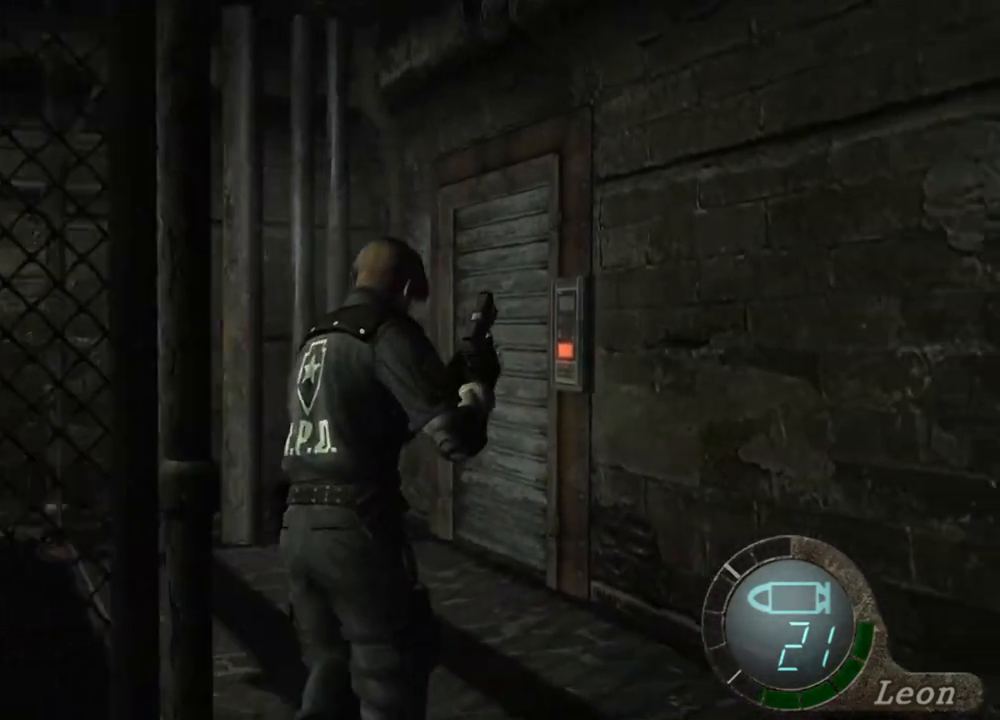
{"keys": ["e", "shift", "w"], "mouse": [], "events": [[67, "e", "up"], [100, "e", "down"], [200, "e", "up"], [400, "e", "down"]]}
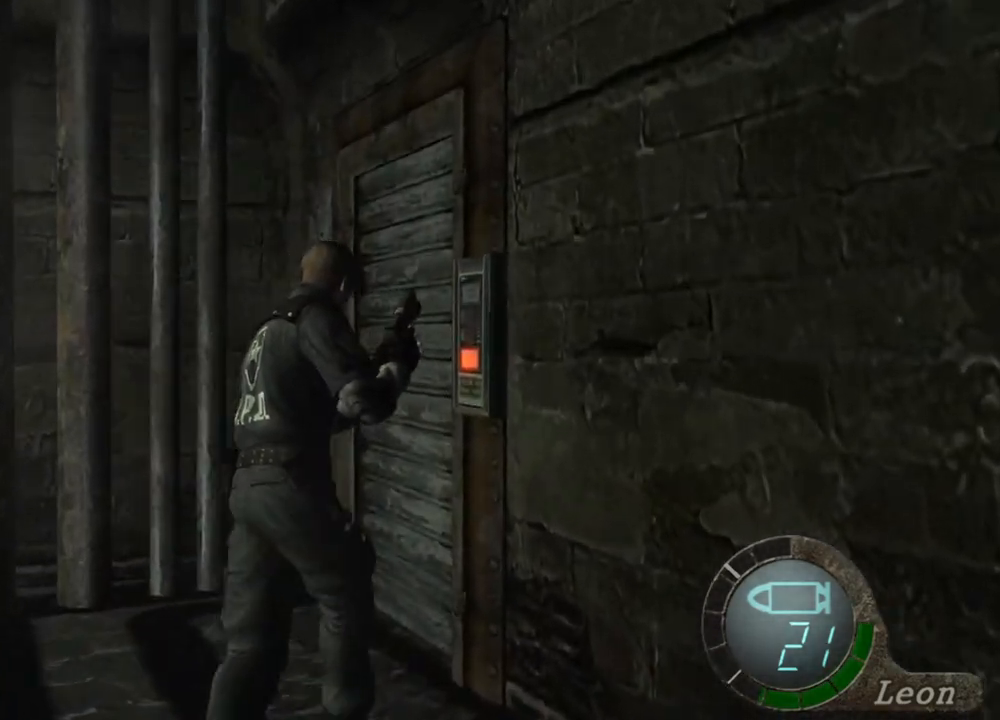
{"keys": ["e", "shift", "w"], "mouse": [], "events": [[67, "e", "up"], [134, "e", "down"], [200, "e", "up"], [267, "e", "down"], [334, "e", "up"], [400, "e", "down"]]}
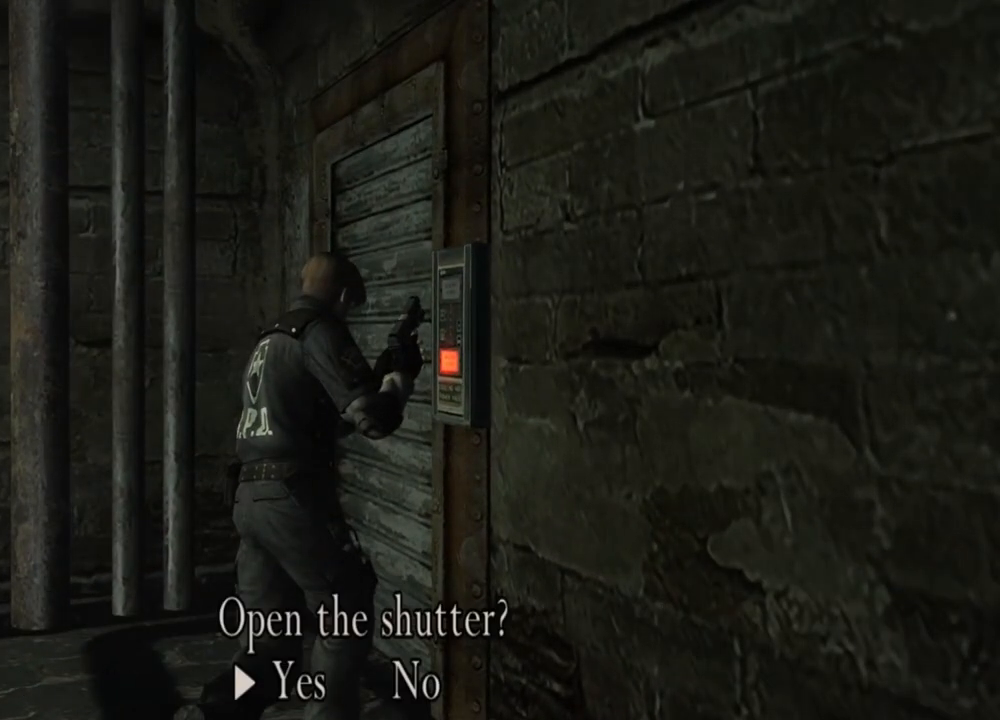
{"keys": ["e", "shift", "w"], "mouse": [], "events": [[100, "e", "up"], [134, "e", "down"], [234, "e", "up"], [267, "e", "down"], [367, "e", "up"], [434, "e", "down"]]}
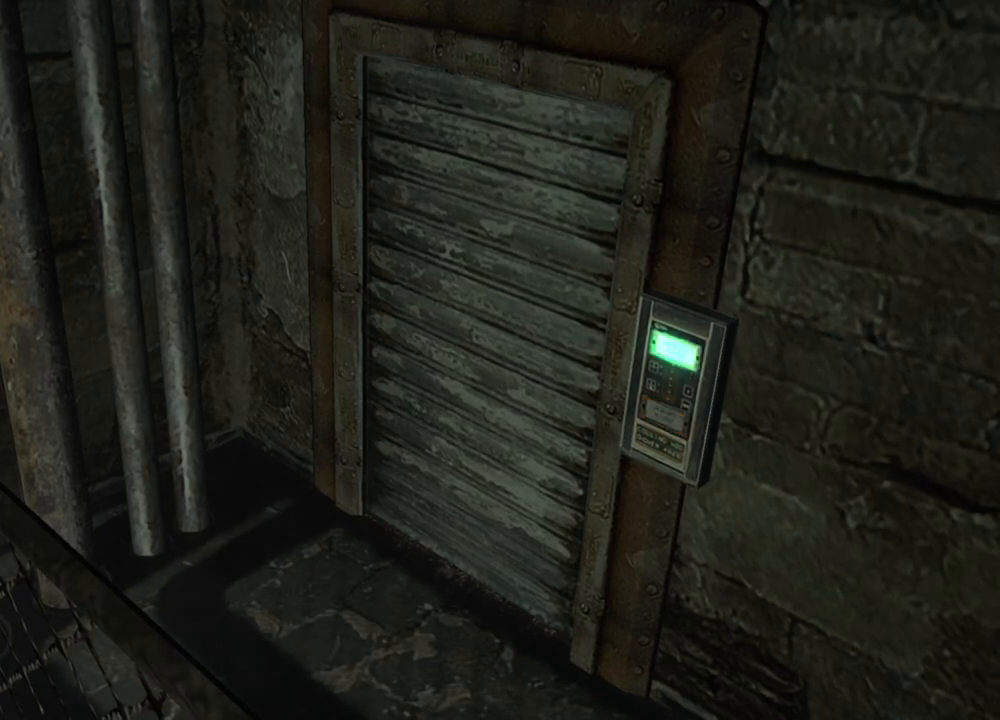
{"keys": ["e"], "mouse": [], "events": [[167, "e", "up"], [267, "shift", "up"], [267, "w", "up"], [300, "e", "down"], [367, "e", "up"], [434, "e", "down"]]}
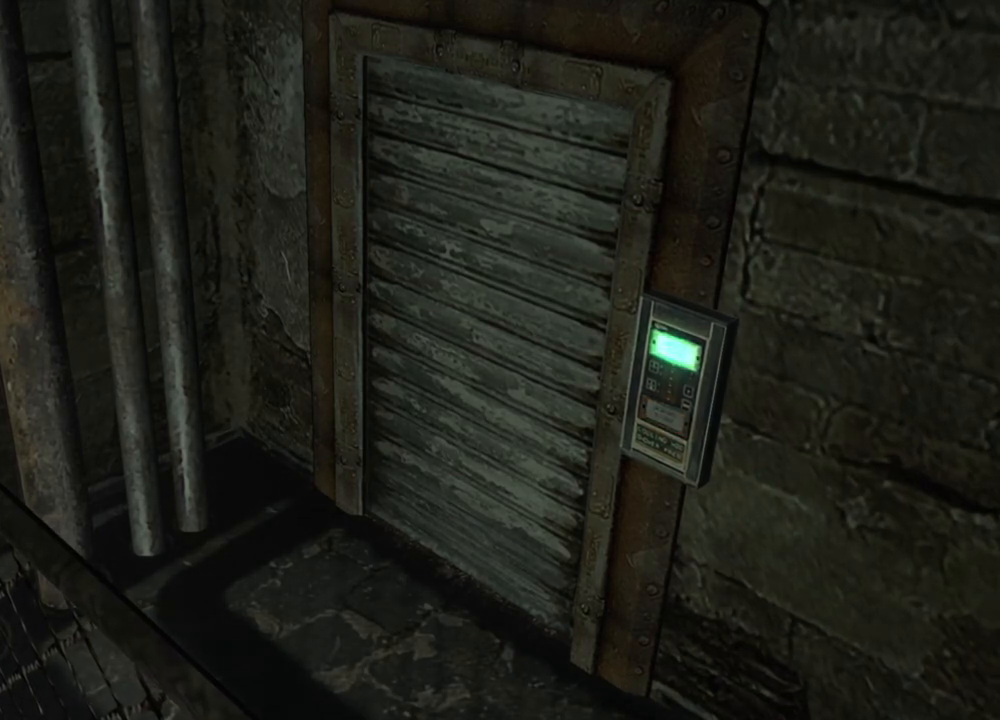
{"keys": [], "mouse": [], "events": [[100, "e", "up"], [134, "e", "down"], [167, "e", "up"], [267, "e", "down"], [367, "e", "up"]]}
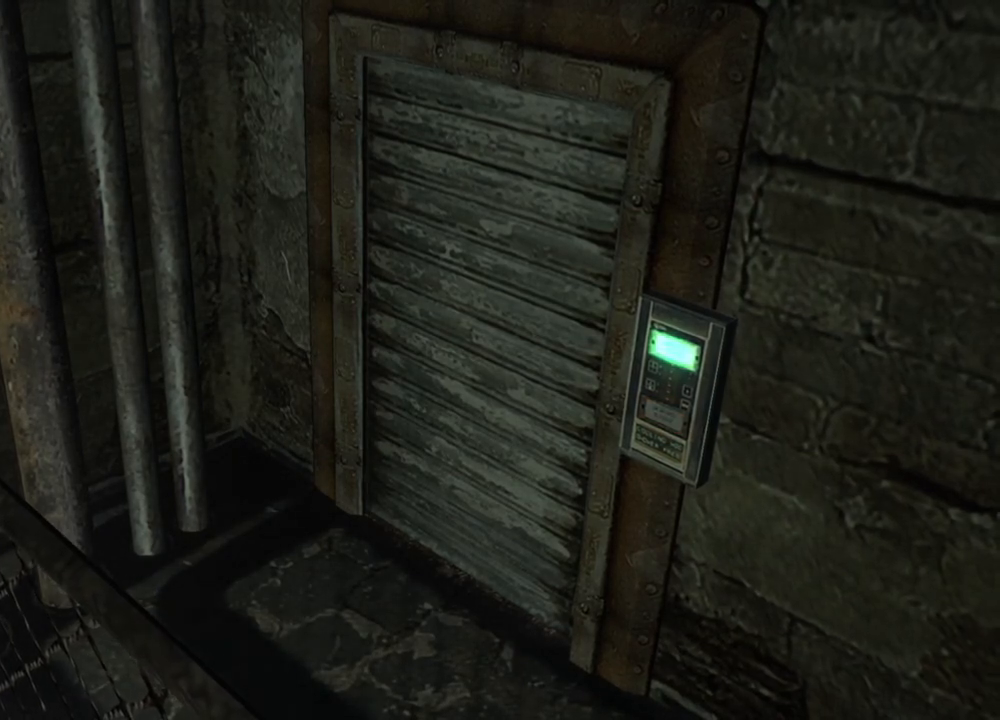
{"keys": [], "mouse": [], "events": []}
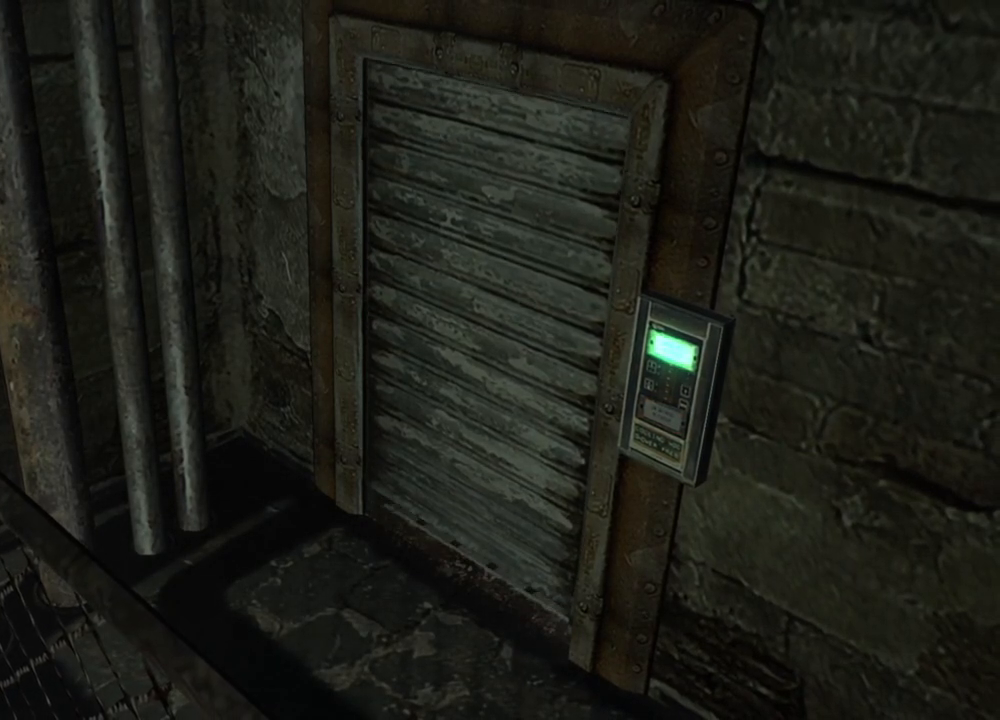
{"keys": [], "mouse": [], "events": []}
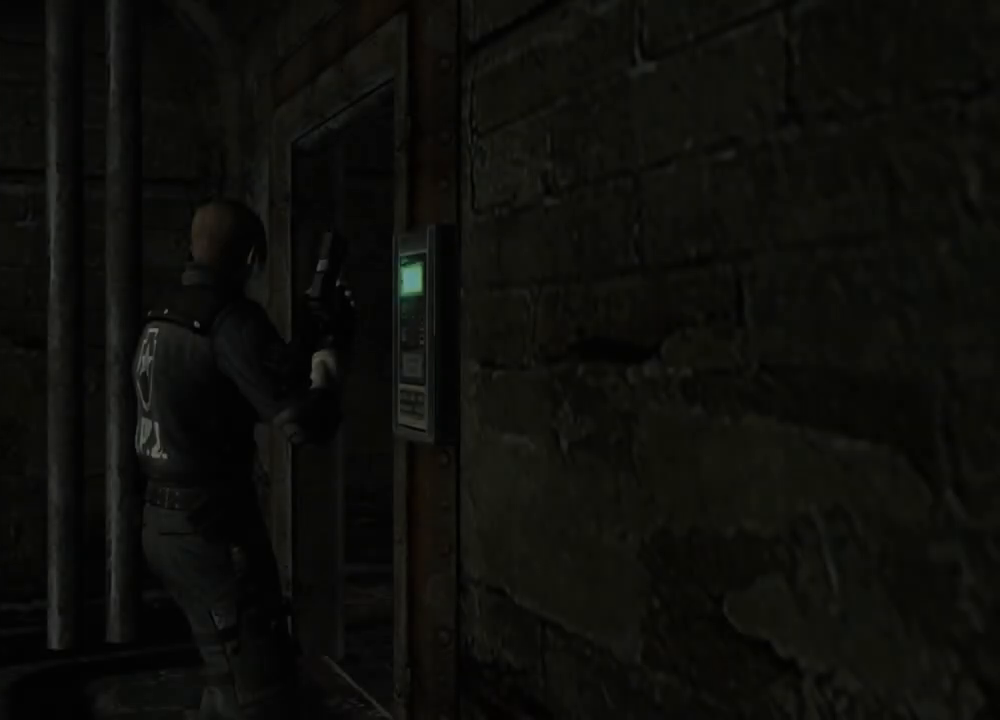
{"keys": ["shift", "w"], "mouse": [], "events": [[267, "shift", "down"], [267, "w", "down"]]}
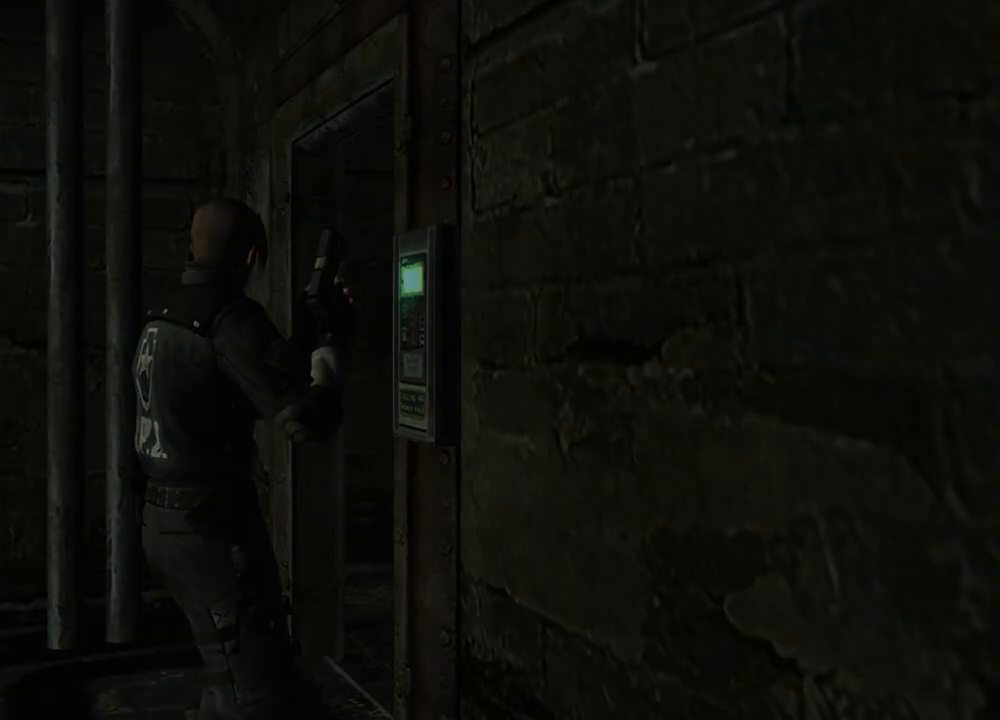
{"keys": ["shift", "w"], "mouse": [], "events": []}
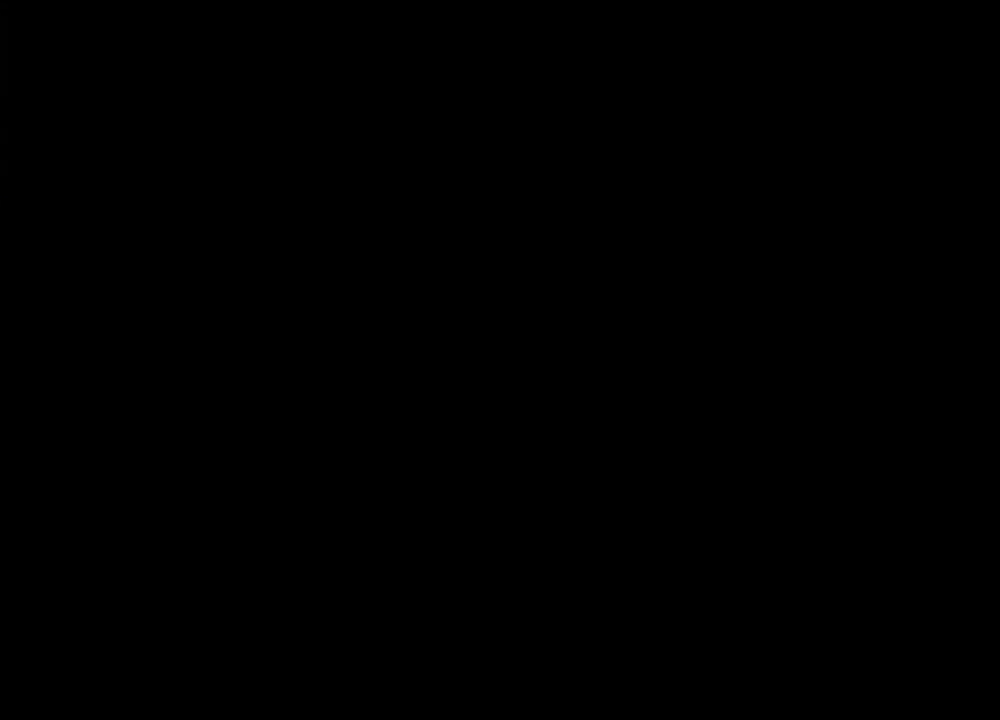
{"keys": ["shift", "w"], "mouse": [], "events": []}
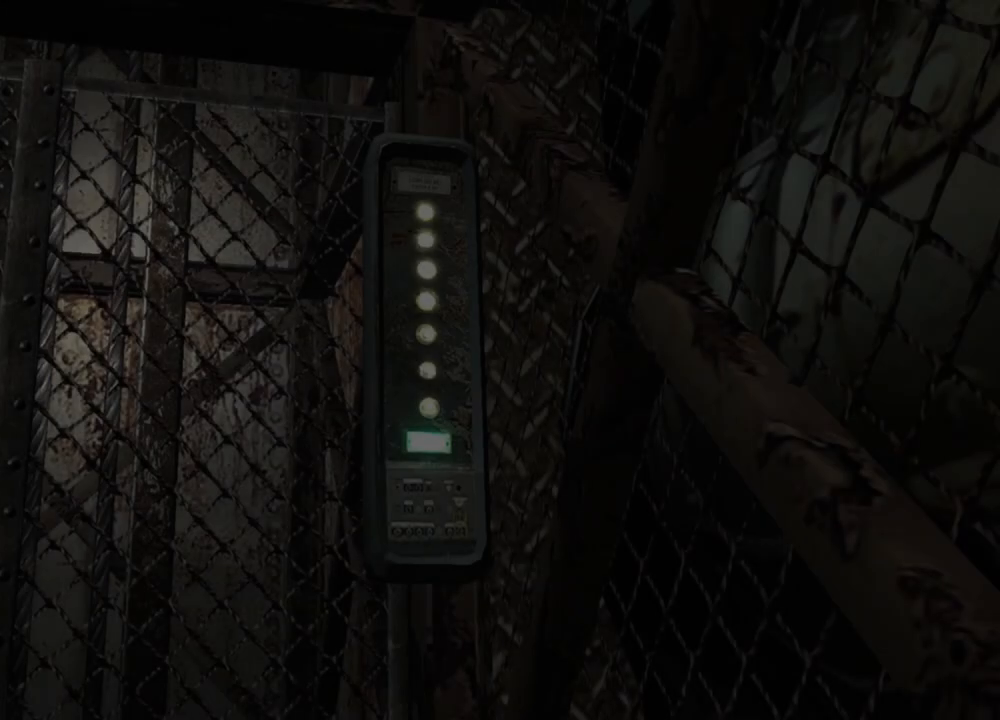
{"keys": ["shift", "w"], "mouse": [], "events": [[134, "e", "down"], [200, "e", "up"]]}
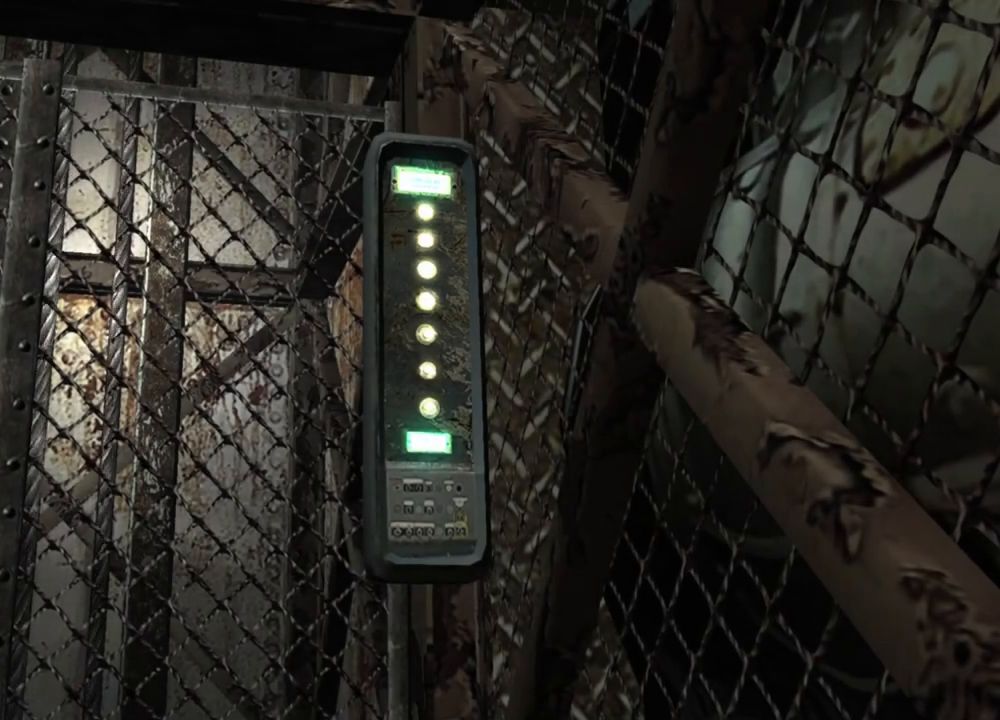
{"keys": [], "mouse": [], "events": [[100, "shift", "up"], [134, "w", "up"]]}
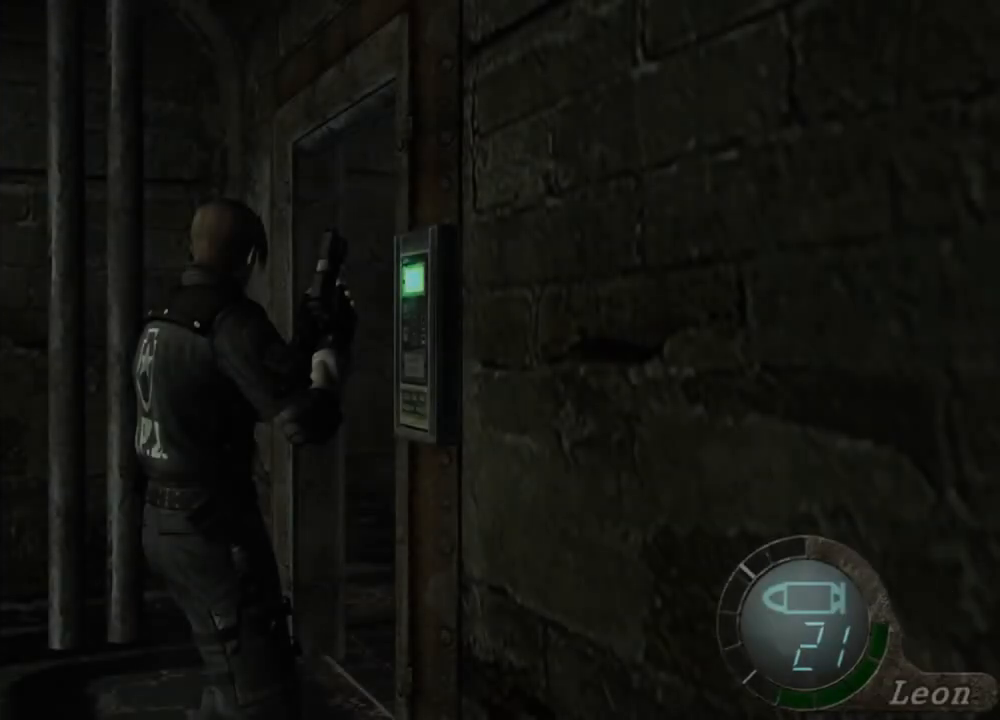
{"keys": [], "mouse": [], "events": []}